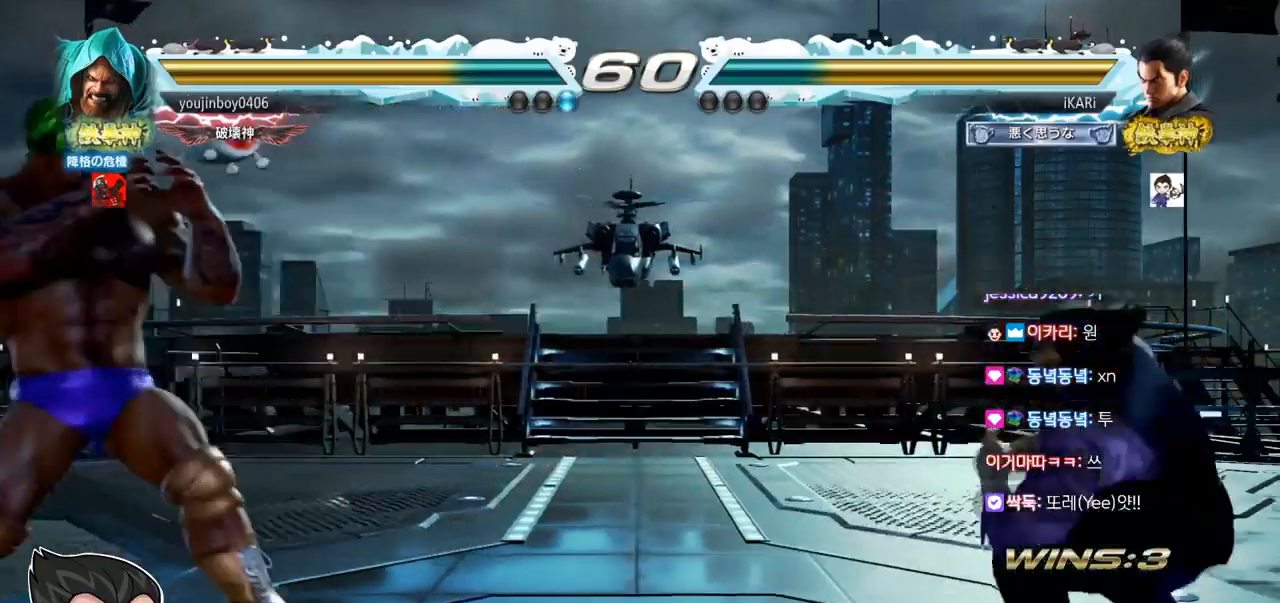
Gameplay with a controller (arcade stick); each line is a JSON object with the inputs held at the frame after it. "events" lists button and stick changes between this image and that frame as [ms after this image, input, new state], when the widget could be followed in between. Not read: L3 R3.
{"buttons": [], "left_stick": "down", "events": [[17, "left_stick", "center"], [117, "left_stick", "right"], [300, "left_stick", "down"], [350, "left_stick", "center"], [501, "left_stick", "down"]]}
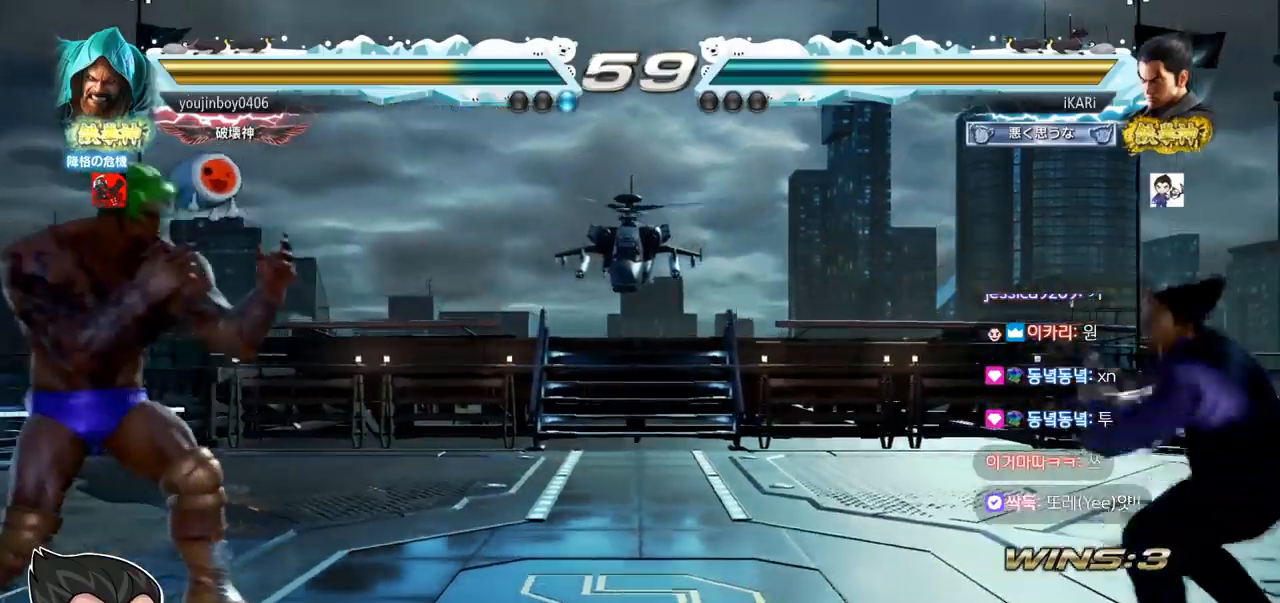
{"buttons": [], "left_stick": "center", "events": [[83, "left_stick", "center"], [133, "left_stick", "left"], [233, "left_stick", "right"], [283, "left_stick", "center"], [333, "left_stick", "right"], [450, "left_stick", "center"]]}
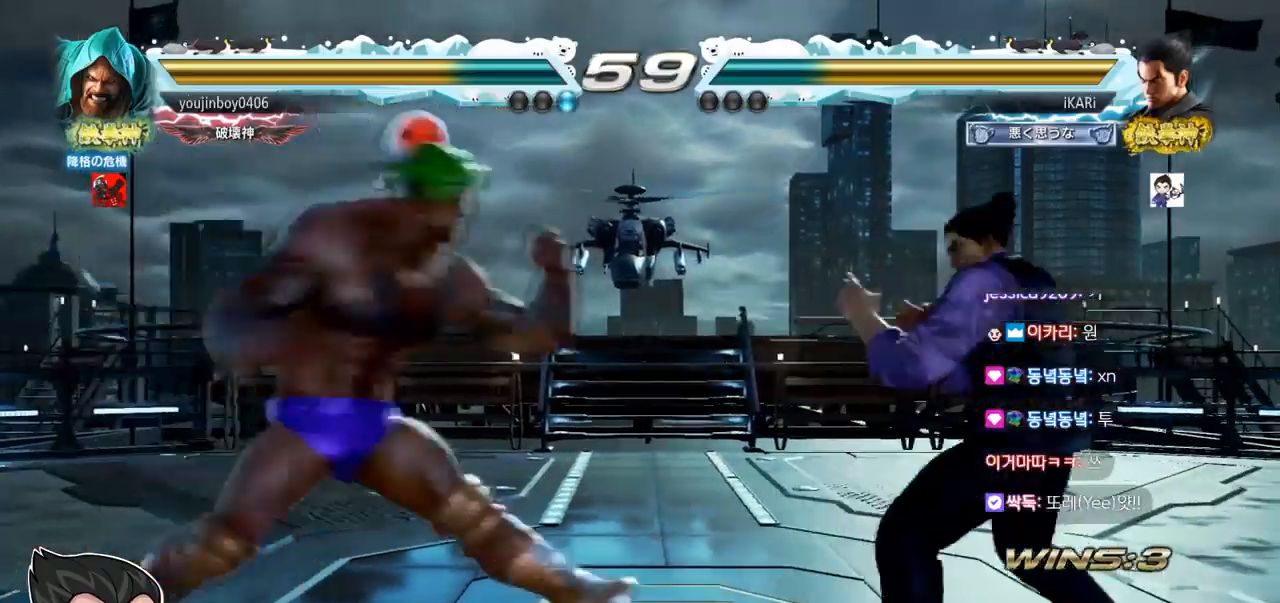
{"buttons": ["TRIANGLE"], "left_stick": "center", "events": [[184, "CROSS", "down"], [234, "CROSS", "up"], [300, "TRIANGLE", "down"], [334, "TRIANGLE", "up"], [367, "TRIANGLE", "down"], [417, "TRIANGLE", "up"], [467, "TRIANGLE", "down"]]}
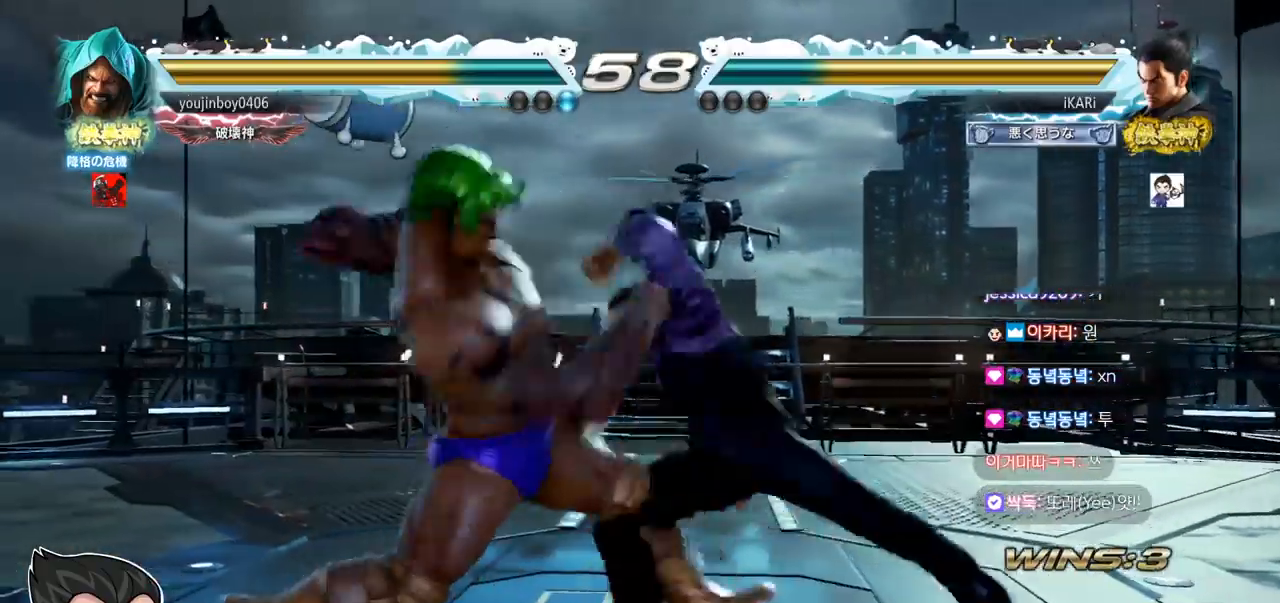
{"buttons": [], "left_stick": "center", "events": [[17, "TRIANGLE", "up"]]}
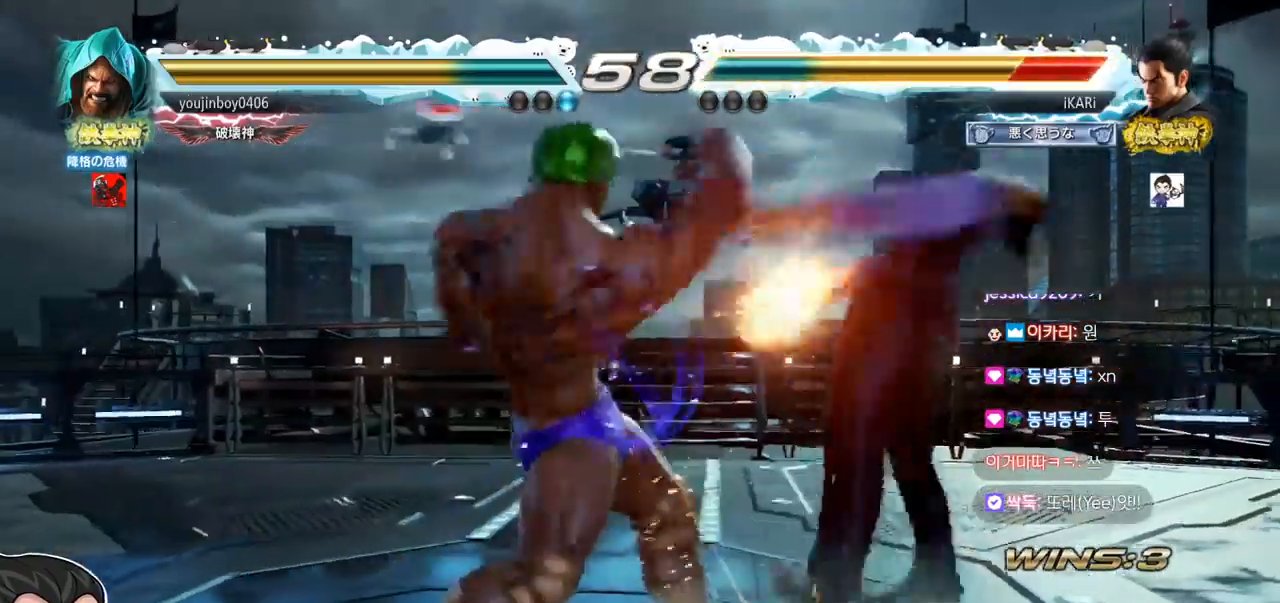
{"buttons": [], "left_stick": "center", "events": [[33, "left_stick", "right"], [317, "left_stick", "center"]]}
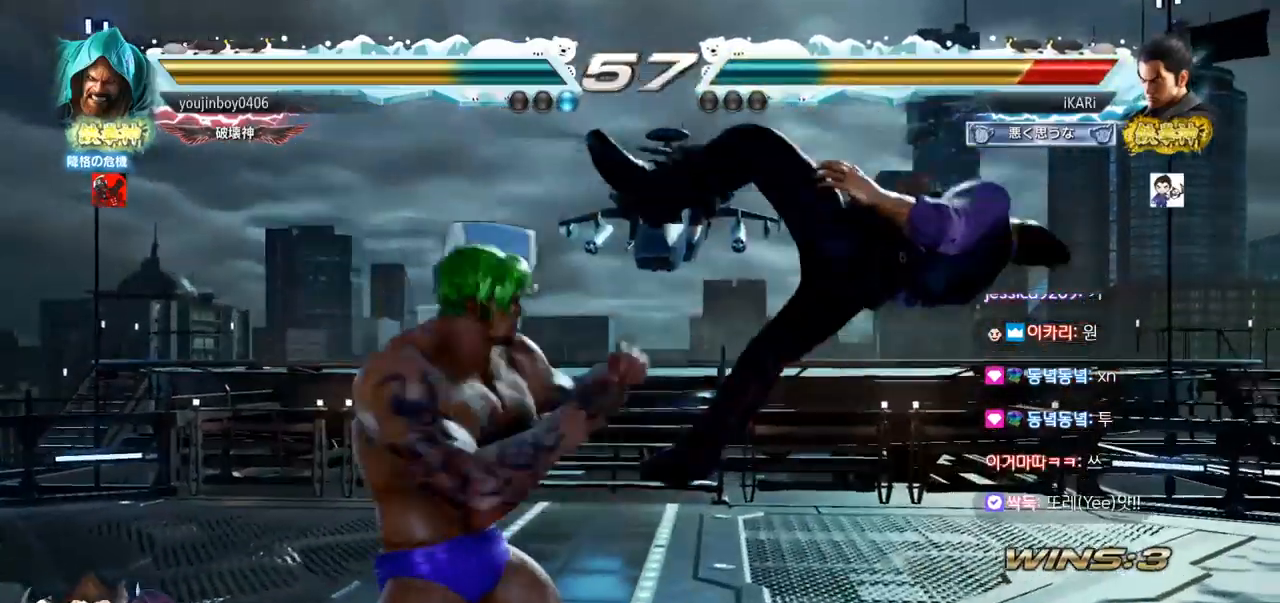
{"buttons": ["SQUARE", "TRIANGLE"], "left_stick": "center", "events": [[133, "TRIANGLE", "down"], [183, "SQUARE", "down"], [233, "TRIANGLE", "up"], [266, "SQUARE", "up"], [300, "TRIANGLE", "down"], [350, "SQUARE", "down"], [400, "TRIANGLE", "up"], [417, "SQUARE", "up"], [450, "TRIANGLE", "down"], [483, "SQUARE", "down"]]}
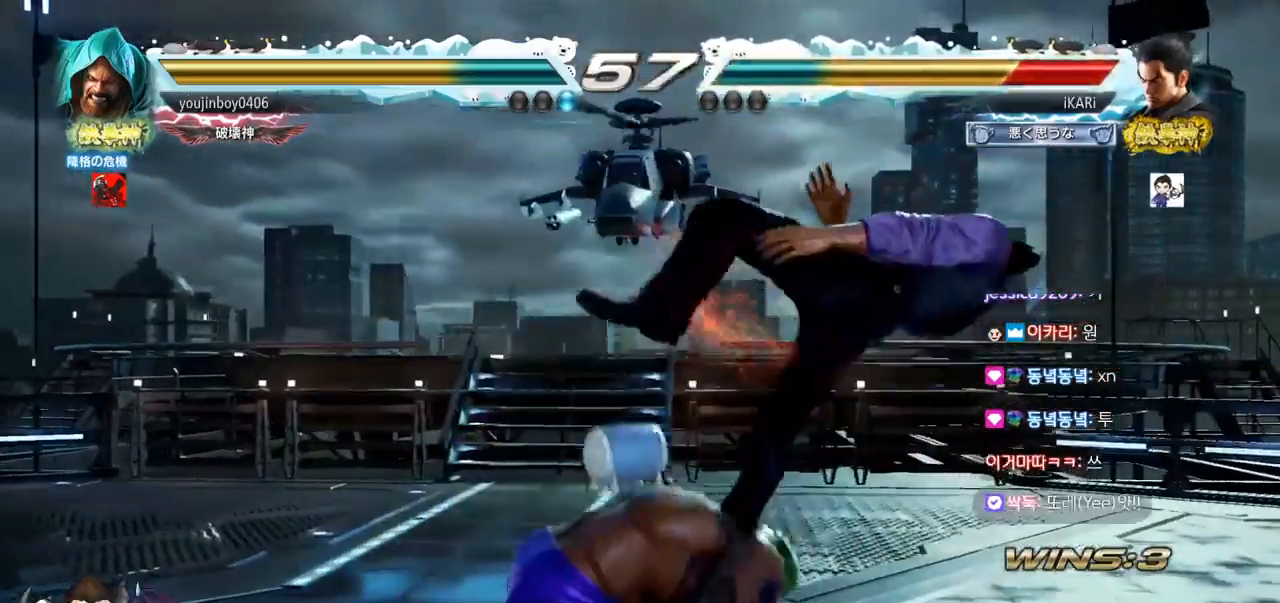
{"buttons": ["SQUARE", "TRIANGLE"], "left_stick": "center", "events": [[50, "TRIANGLE", "up"], [67, "SQUARE", "up"], [100, "TRIANGLE", "down"], [117, "SQUARE", "down"], [200, "TRIANGLE", "up"], [217, "SQUARE", "up"], [267, "TRIANGLE", "down"], [284, "SQUARE", "down"], [367, "TRIANGLE", "up"], [384, "SQUARE", "up"], [450, "SQUARE", "down"], [467, "TRIANGLE", "down"]]}
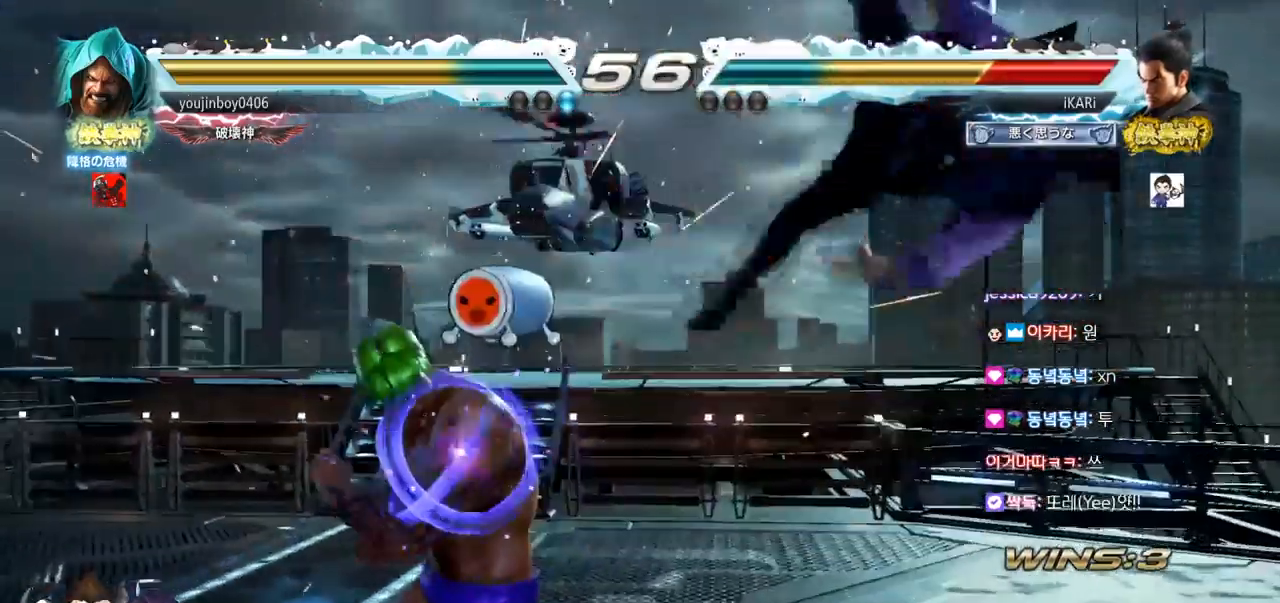
{"buttons": ["SQUARE", "TRIANGLE"], "left_stick": "center", "events": [[17, "TRIANGLE", "up"], [51, "SQUARE", "up"], [117, "SQUARE", "down"], [134, "TRIANGLE", "down"], [184, "TRIANGLE", "up"], [217, "SQUARE", "up"], [267, "SQUARE", "down"], [301, "TRIANGLE", "down"], [317, "TRIANGLE", "up"], [384, "SQUARE", "up"], [434, "SQUARE", "down"], [468, "TRIANGLE", "down"]]}
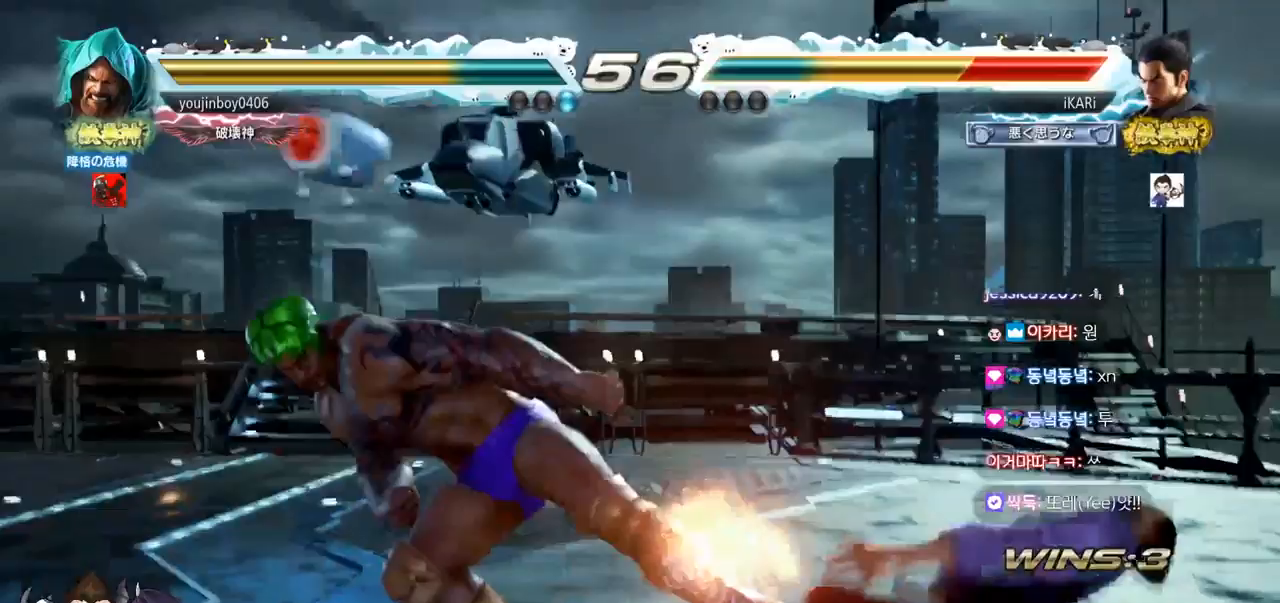
{"buttons": [], "left_stick": "center", "events": [[33, "TRIANGLE", "up"], [184, "TRIANGLE", "down"], [200, "SQUARE", "up"], [284, "TRIANGLE", "up"], [350, "TRIANGLE", "down"], [367, "SQUARE", "down"], [450, "SQUARE", "up"], [450, "TRIANGLE", "up"]]}
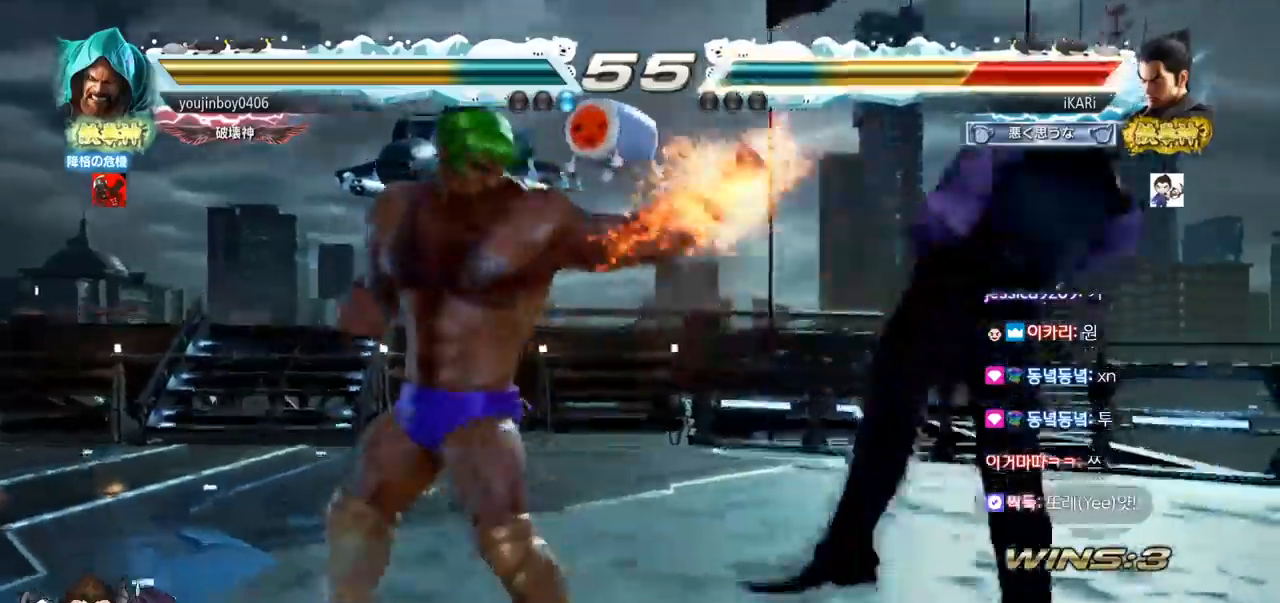
{"buttons": ["TRIANGLE"], "left_stick": "center", "events": [[33, "SQUARE", "down"], [33, "TRIANGLE", "down"], [66, "TRIANGLE", "up"], [116, "SQUARE", "up"], [150, "TRIANGLE", "down"], [166, "SQUARE", "down"], [250, "SQUARE", "up"], [316, "SQUARE", "down"], [367, "TRIANGLE", "up"], [400, "SQUARE", "up"], [450, "TRIANGLE", "down"]]}
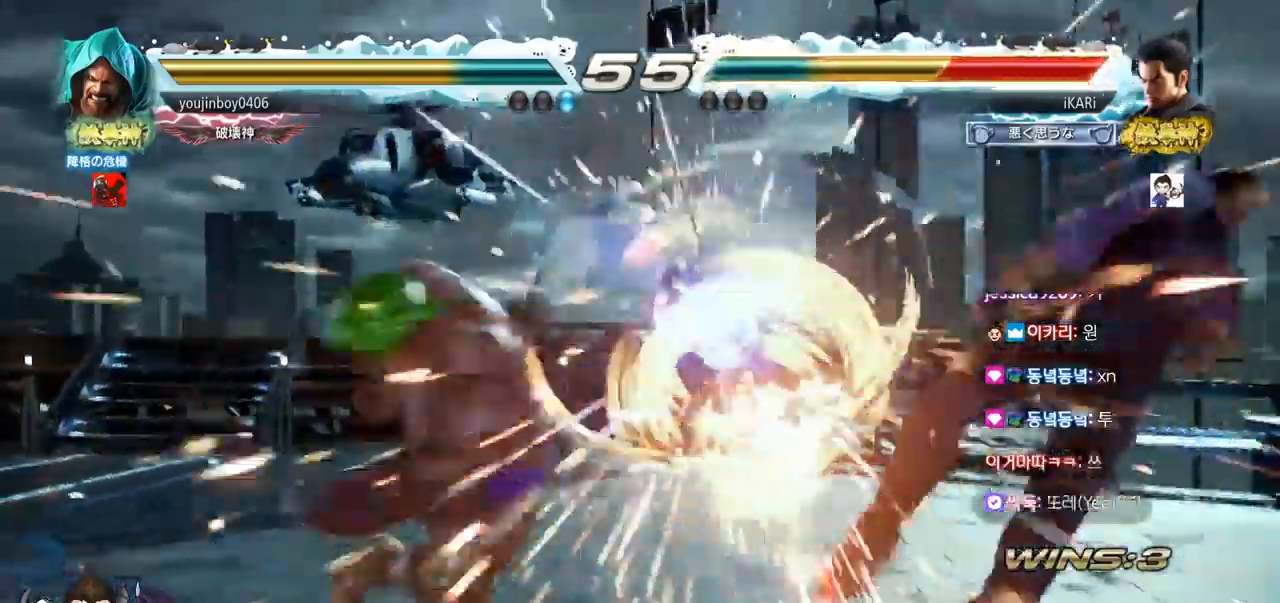
{"buttons": ["TRIANGLE"], "left_stick": "center", "events": [[67, "TRIANGLE", "up"], [167, "TRIANGLE", "down"], [217, "SQUARE", "down"], [250, "TRIANGLE", "up"], [267, "SQUARE", "up"], [367, "TRIANGLE", "down"], [384, "SQUARE", "down"], [400, "TRIANGLE", "up"], [450, "SQUARE", "up"], [501, "TRIANGLE", "down"]]}
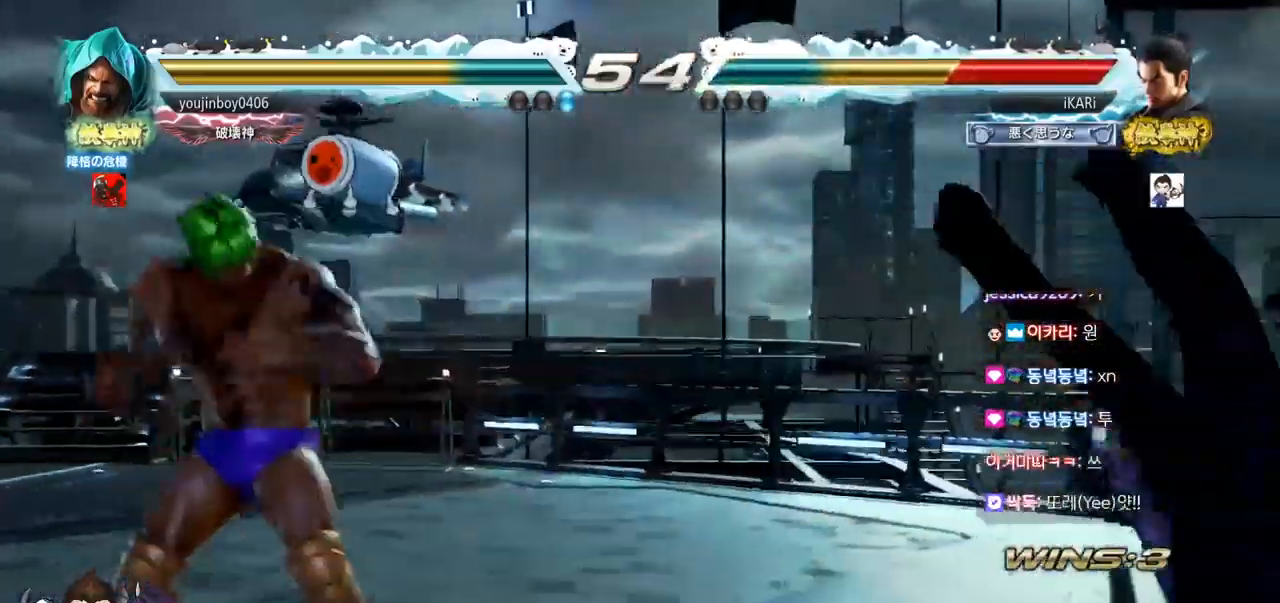
{"buttons": ["SQUARE", "TRIANGLE"], "left_stick": "center", "events": [[50, "SQUARE", "down"], [66, "TRIANGLE", "up"], [100, "SQUARE", "up"], [150, "TRIANGLE", "down"], [183, "SQUARE", "down"], [216, "TRIANGLE", "up"], [250, "SQUARE", "up"], [316, "SQUARE", "down"], [333, "TRIANGLE", "down"], [383, "SQUARE", "up"], [433, "SQUARE", "down"], [450, "TRIANGLE", "up"], [483, "TRIANGLE", "down"]]}
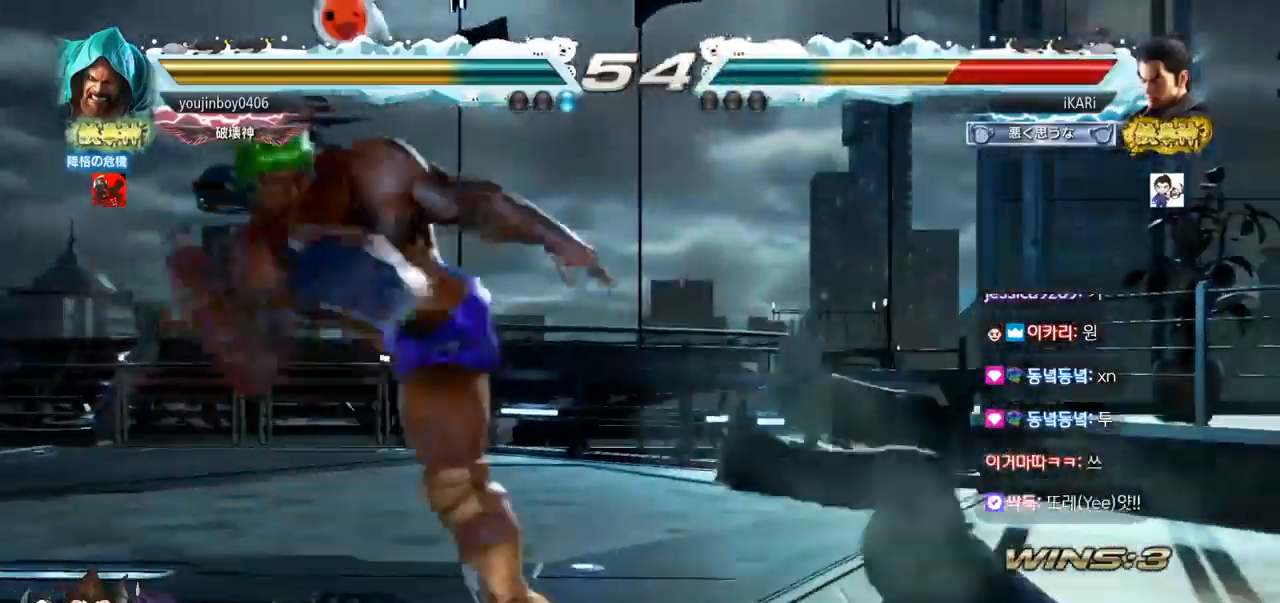
{"buttons": ["TRIANGLE"], "left_stick": "center", "events": [[17, "SQUARE", "up"], [50, "SQUARE", "down"], [50, "TRIANGLE", "up"], [100, "TRIANGLE", "down"], [133, "SQUARE", "up"], [150, "TRIANGLE", "up"], [167, "SQUARE", "down"], [200, "TRIANGLE", "down"], [250, "SQUARE", "up"], [250, "TRIANGLE", "up"], [284, "SQUARE", "down"], [300, "TRIANGLE", "down"], [334, "SQUARE", "up"], [334, "TRIANGLE", "up"], [384, "SQUARE", "down"], [384, "TRIANGLE", "down"], [450, "SQUARE", "up"], [450, "TRIANGLE", "up"], [467, "TRIANGLE", "down"]]}
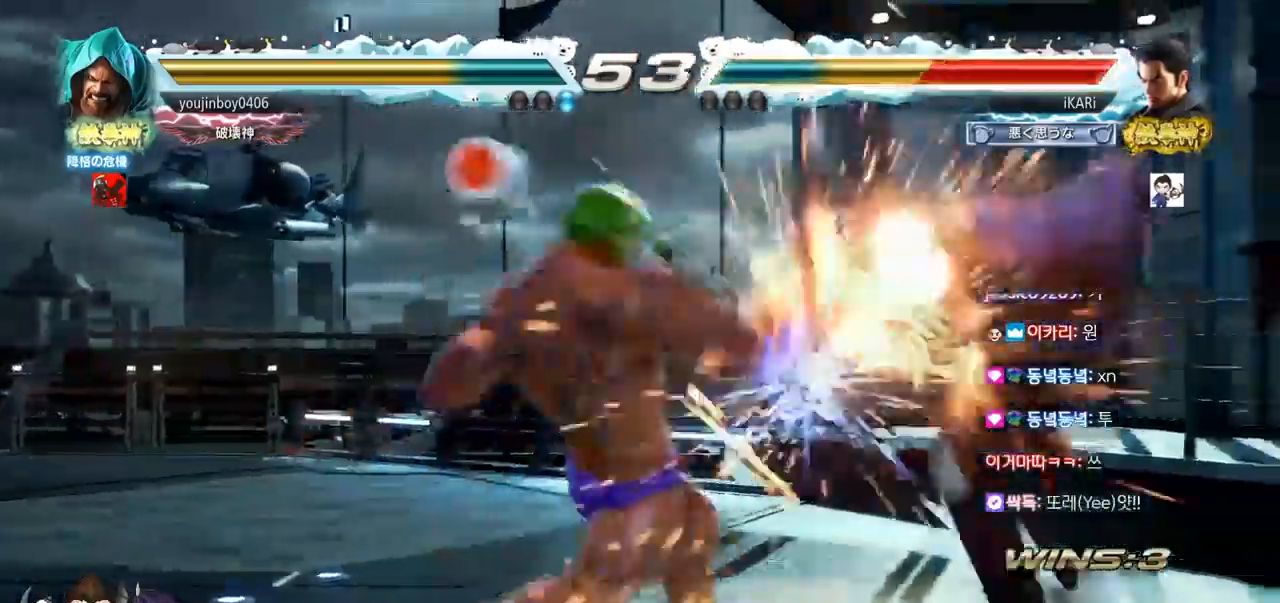
{"buttons": [], "left_stick": "center", "events": [[83, "TRIANGLE", "up"]]}
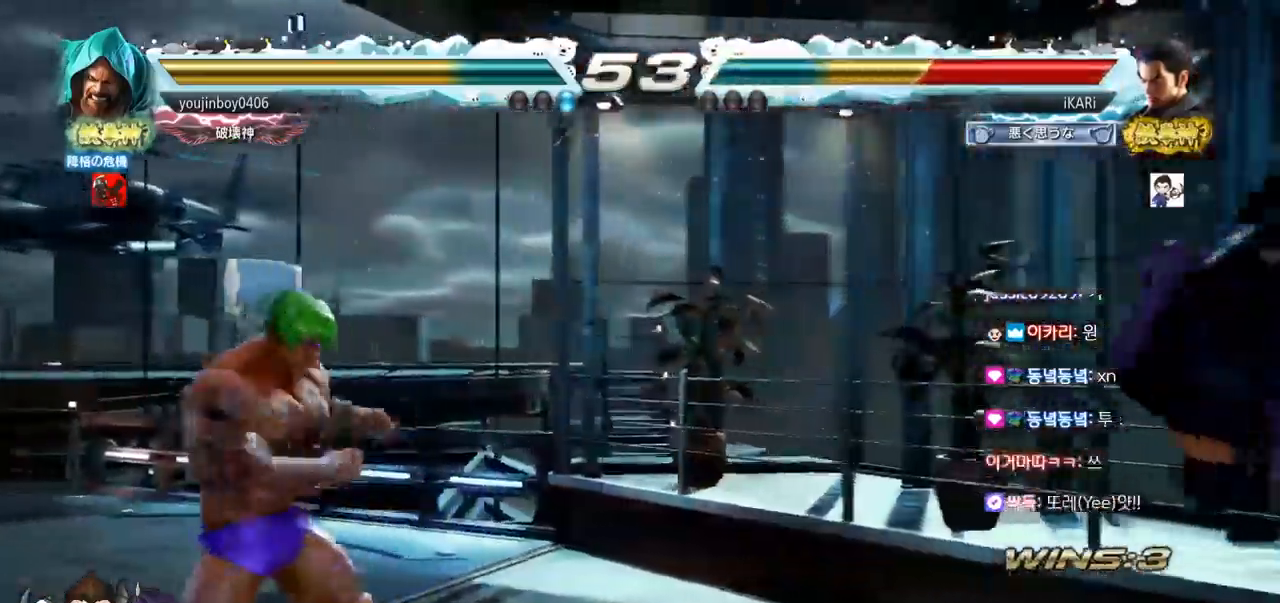
{"buttons": ["CROSS"], "left_stick": "center", "events": [[317, "CROSS", "down"], [384, "CROSS", "up"], [417, "CROSS", "down"], [450, "CROSS", "up"], [501, "CROSS", "down"]]}
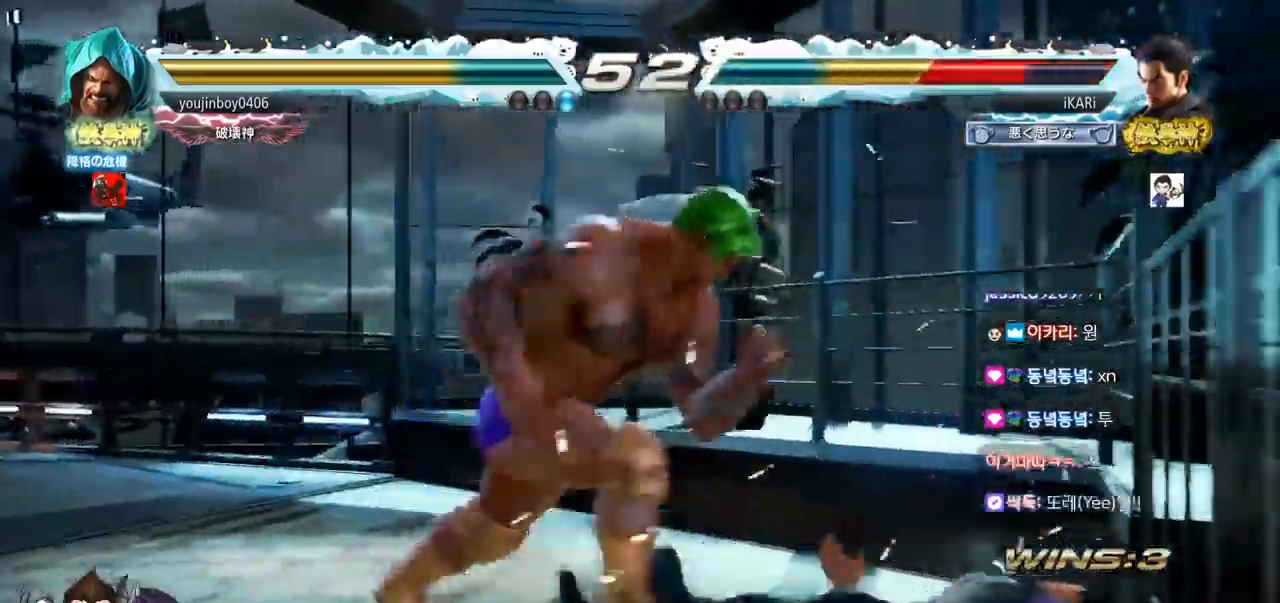
{"buttons": [], "left_stick": "center", "events": [[16, "CROSS", "up"]]}
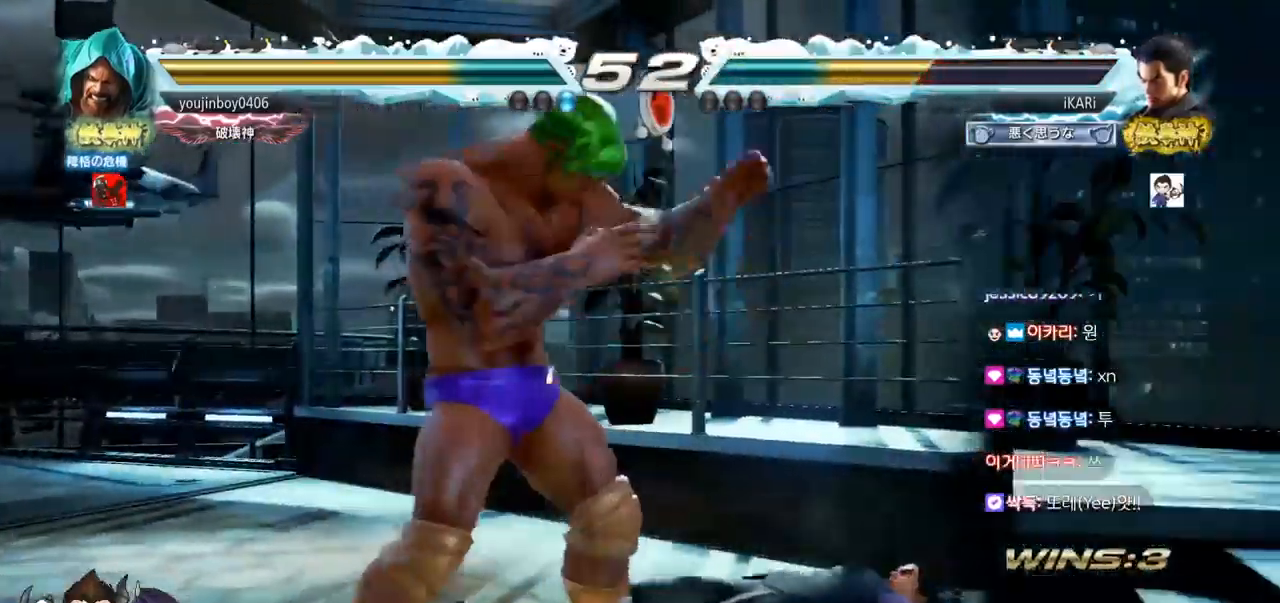
{"buttons": [], "left_stick": "center", "events": [[167, "left_stick", "up"], [250, "left_stick", "center"]]}
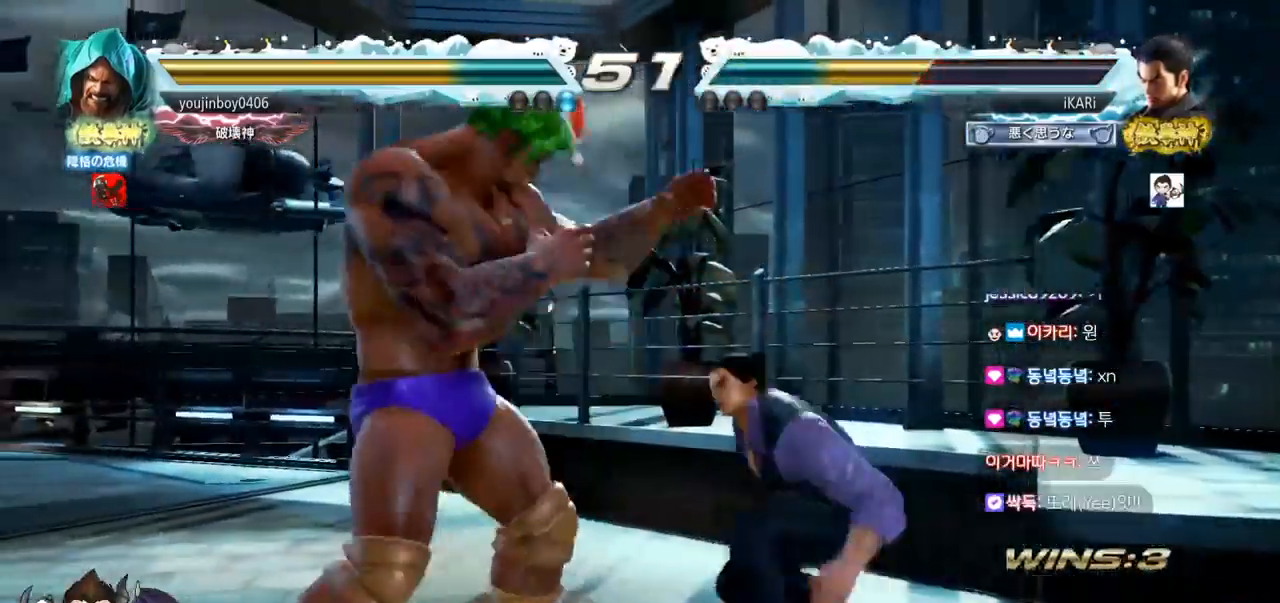
{"buttons": [], "left_stick": "center", "events": [[100, "left_stick", "down"], [116, "TRIANGLE", "down"], [150, "TRIANGLE", "up"], [183, "left_stick", "center"]]}
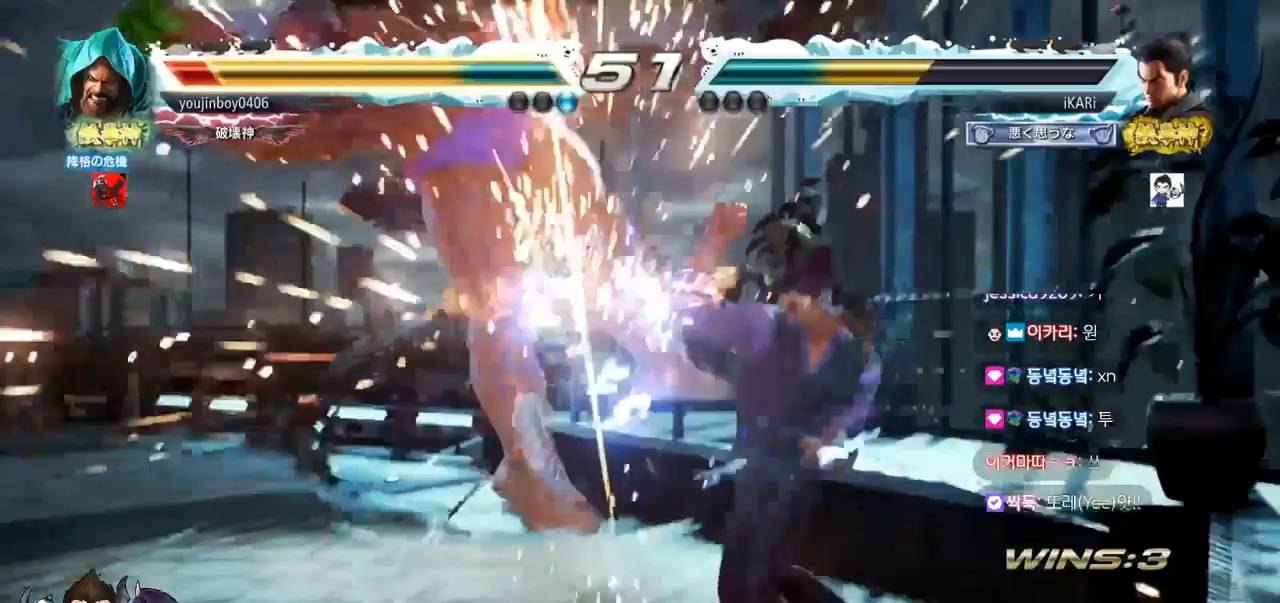
{"buttons": [], "left_stick": "center", "events": [[250, "left_stick", "down"], [267, "TRIANGLE", "down"], [317, "TRIANGLE", "up"], [317, "left_stick", "center"]]}
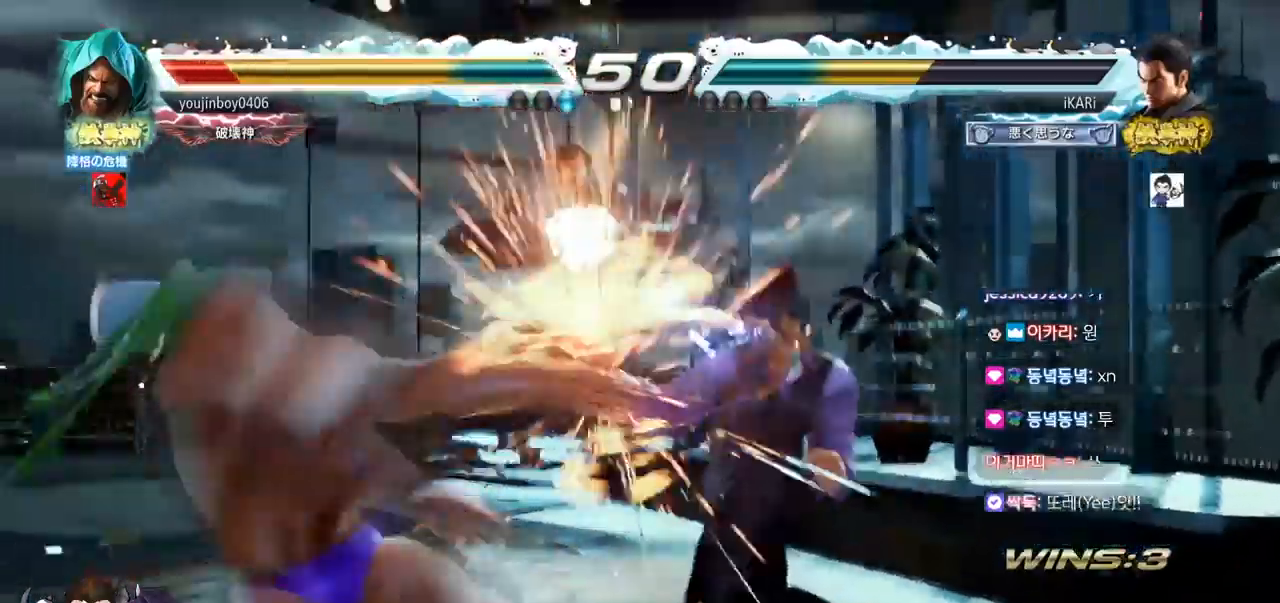
{"buttons": [], "left_stick": "down", "events": [[467, "left_stick", "down"]]}
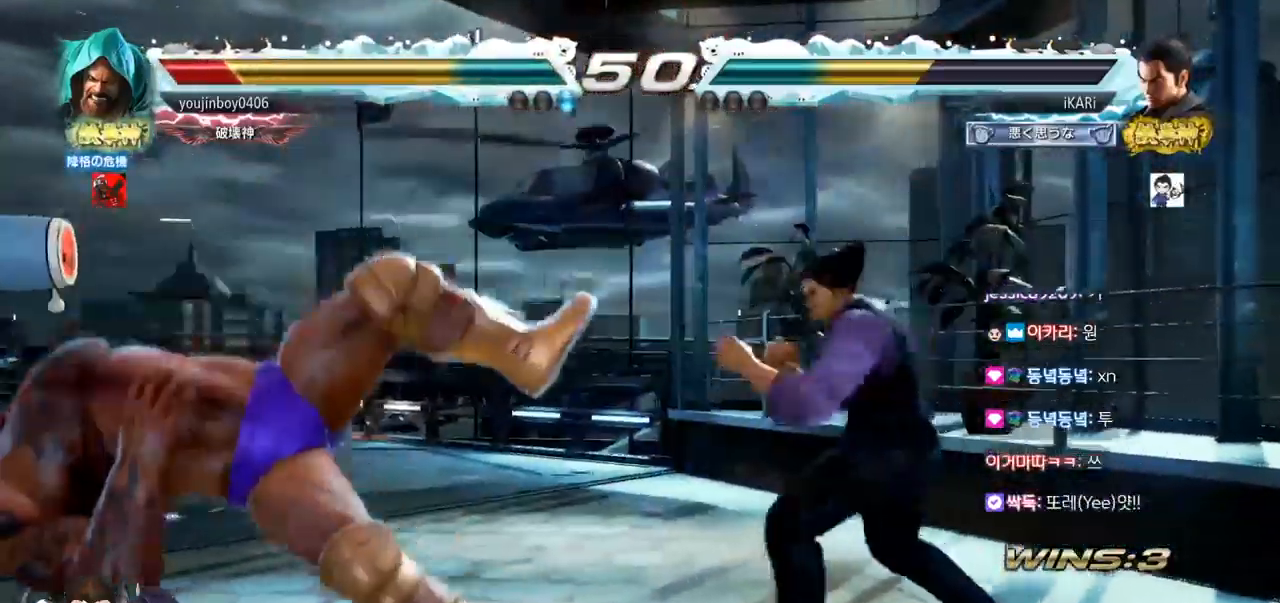
{"buttons": [], "left_stick": "center", "events": [[100, "left_stick", "left"], [284, "CIRCLE", "down"], [334, "CIRCLE", "up"], [400, "TRIANGLE", "down"], [450, "TRIANGLE", "up"], [467, "left_stick", "center"]]}
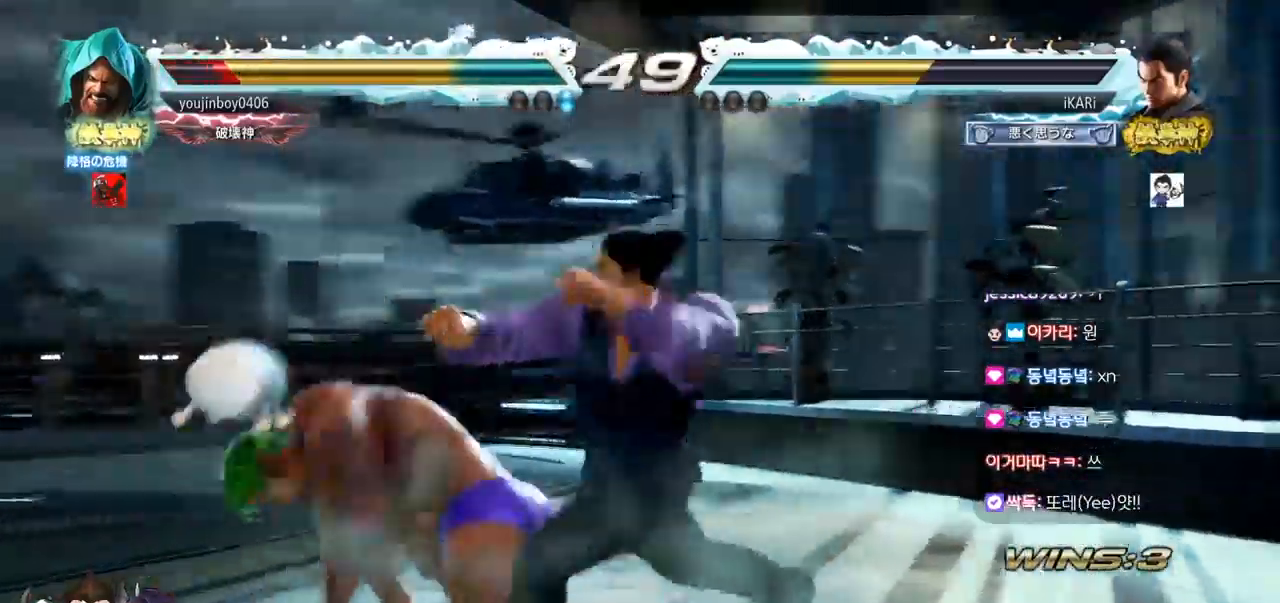
{"buttons": [], "left_stick": "right"}
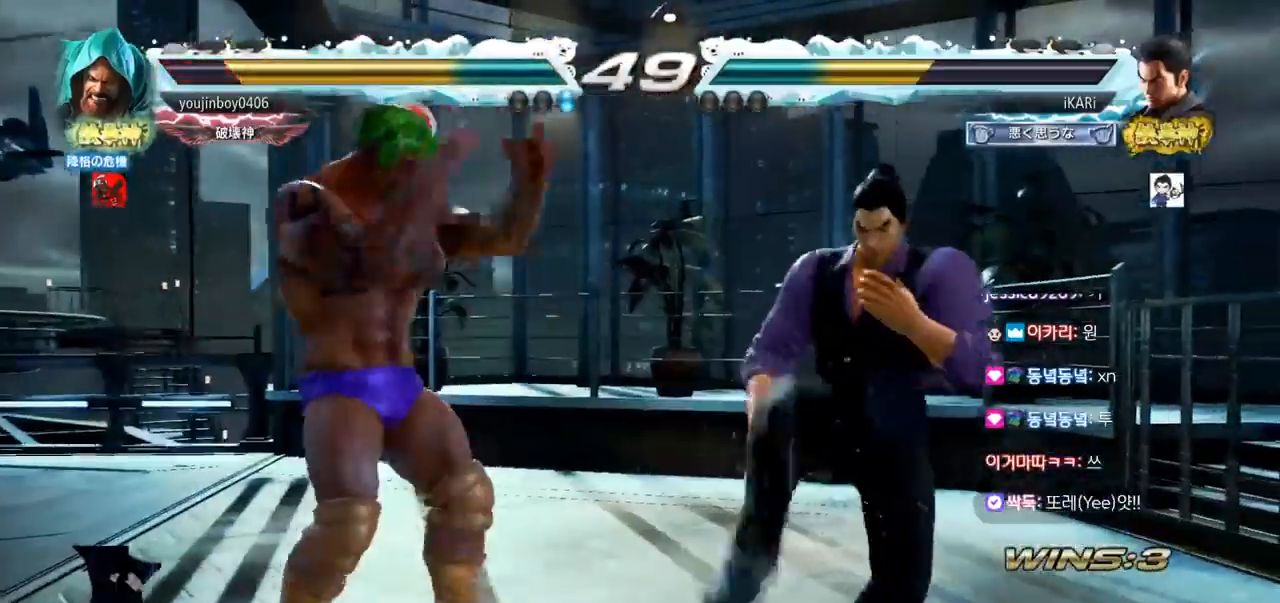
{"buttons": ["SQUARE"], "left_stick": "center", "events": [[17, "left_stick", "center"], [83, "left_stick", "right"], [367, "left_stick", "center"], [384, "SQUARE", "down"], [417, "SQUARE", "up"], [467, "SQUARE", "down"]]}
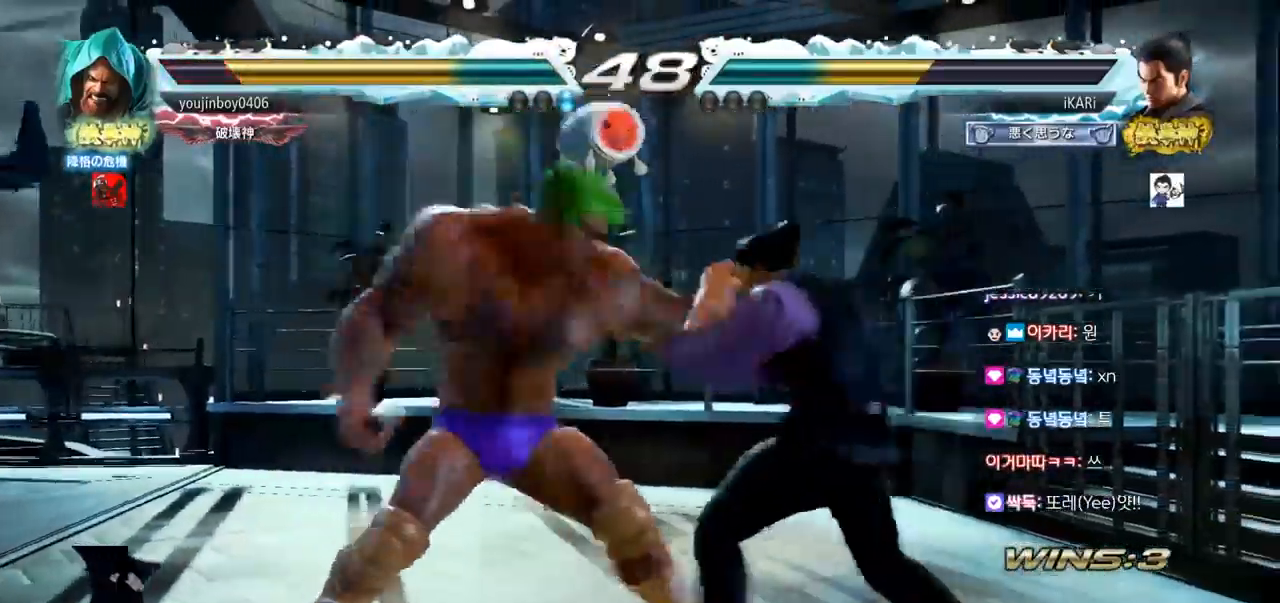
{"buttons": [], "left_stick": "center"}